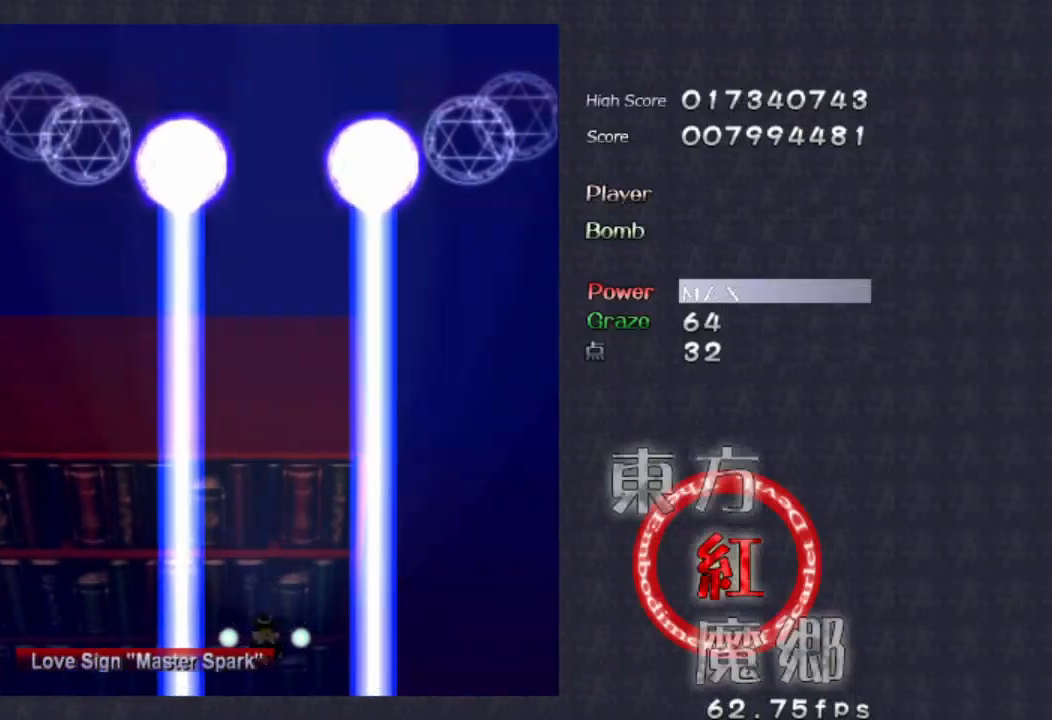
Gameplay with a controller (Xbox layout); each line is a JSON object with the inputs held at the frame after it. "events" lists button and stick changes between this image and that frame as [ms after this image, input, new state], when the widget could be followed in between. Not read: L1 L3 R1 R3 right_stick.
{"buttons": [], "left_stick": "center", "events": []}
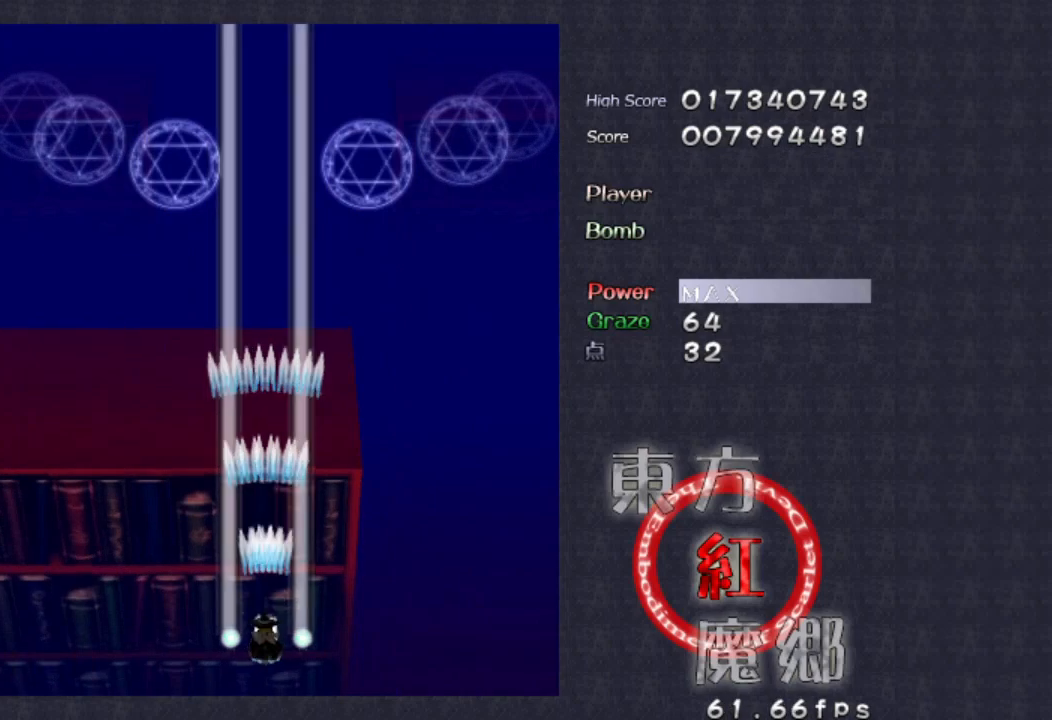
{"buttons": [], "left_stick": "center", "events": []}
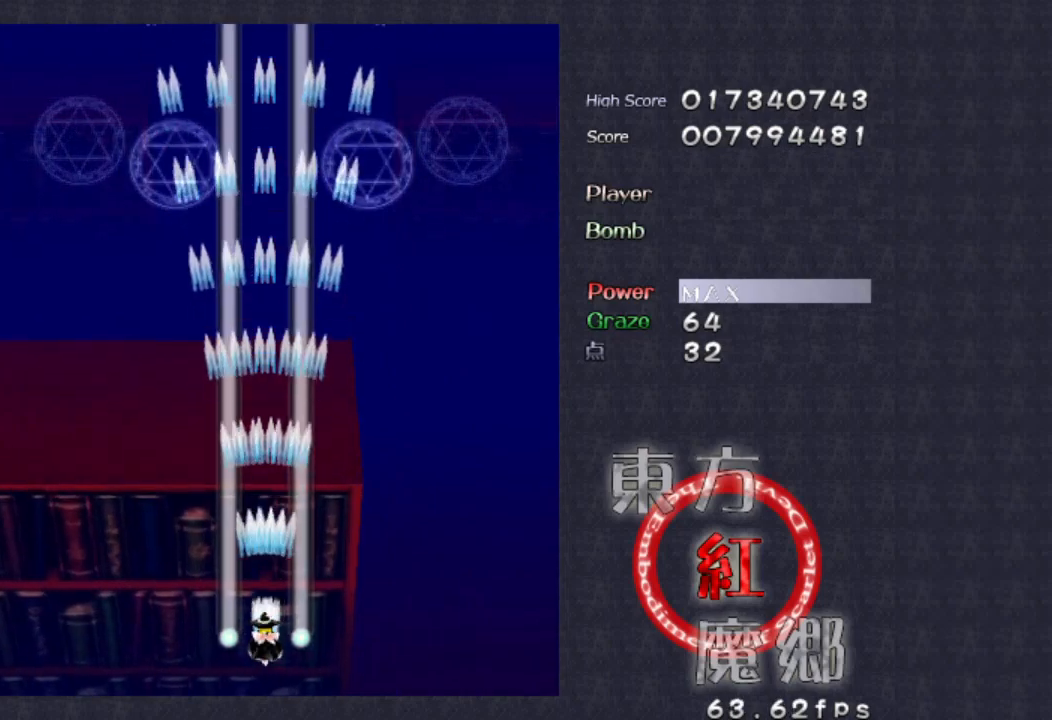
{"buttons": [], "left_stick": "center", "events": []}
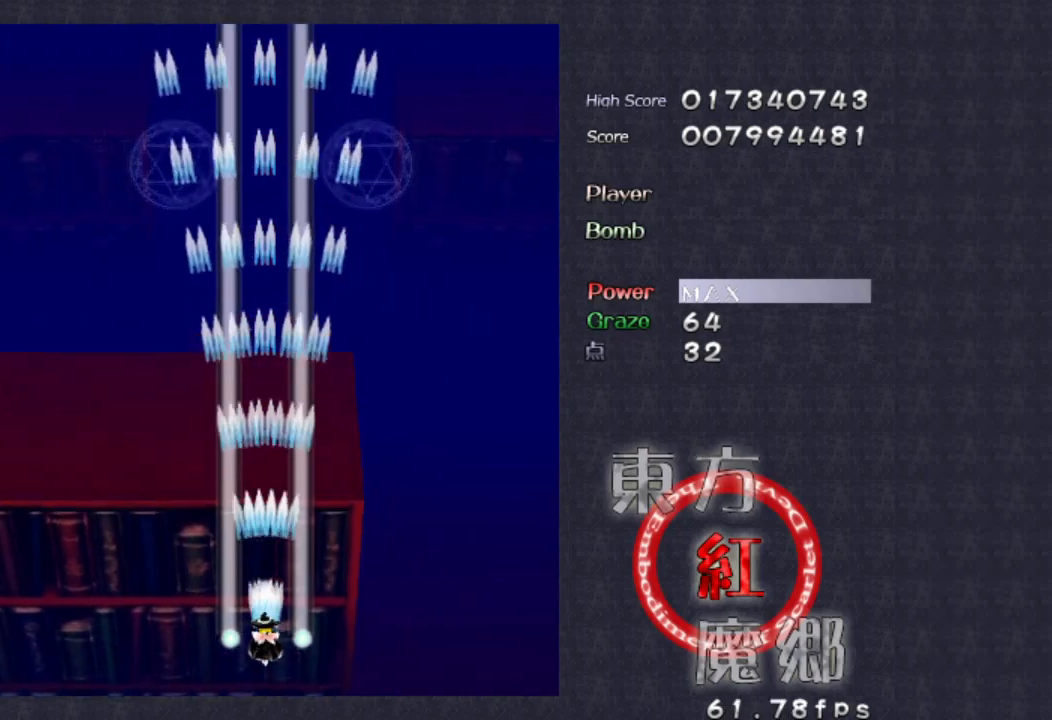
{"buttons": [], "left_stick": "center", "events": []}
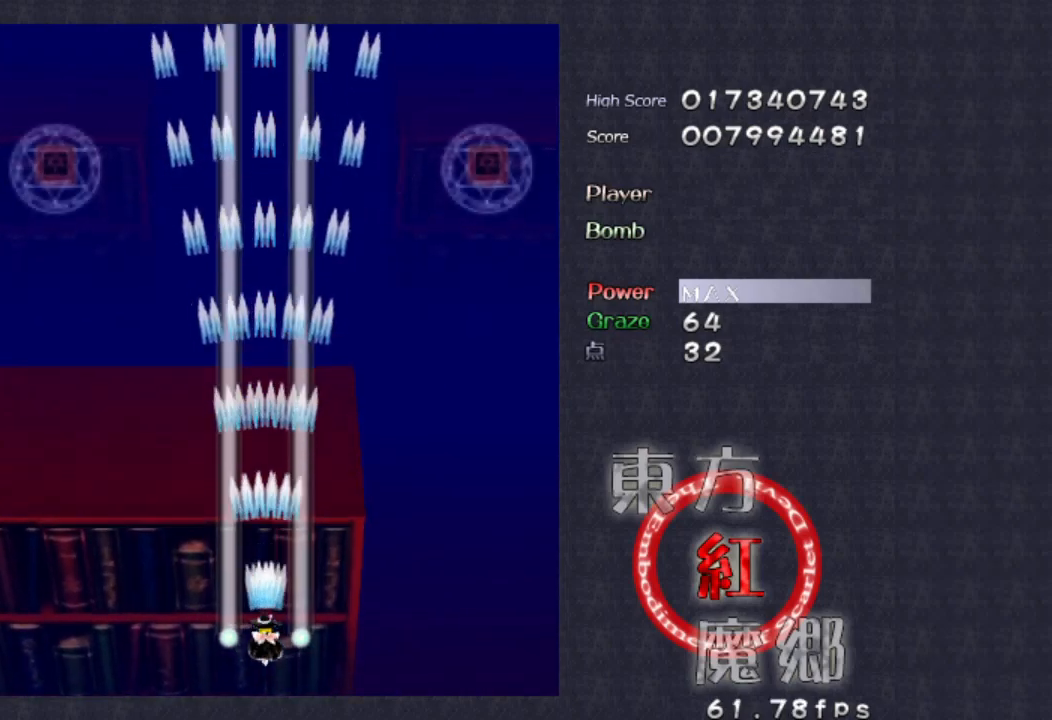
{"buttons": [], "left_stick": "center", "events": []}
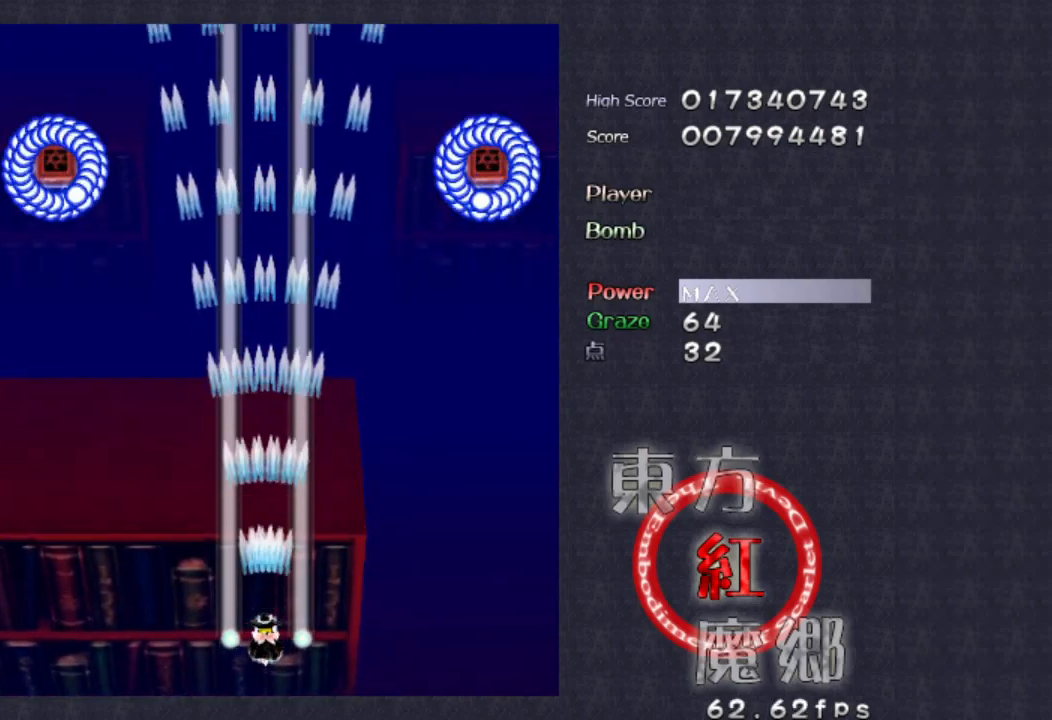
{"buttons": [], "left_stick": "center", "events": []}
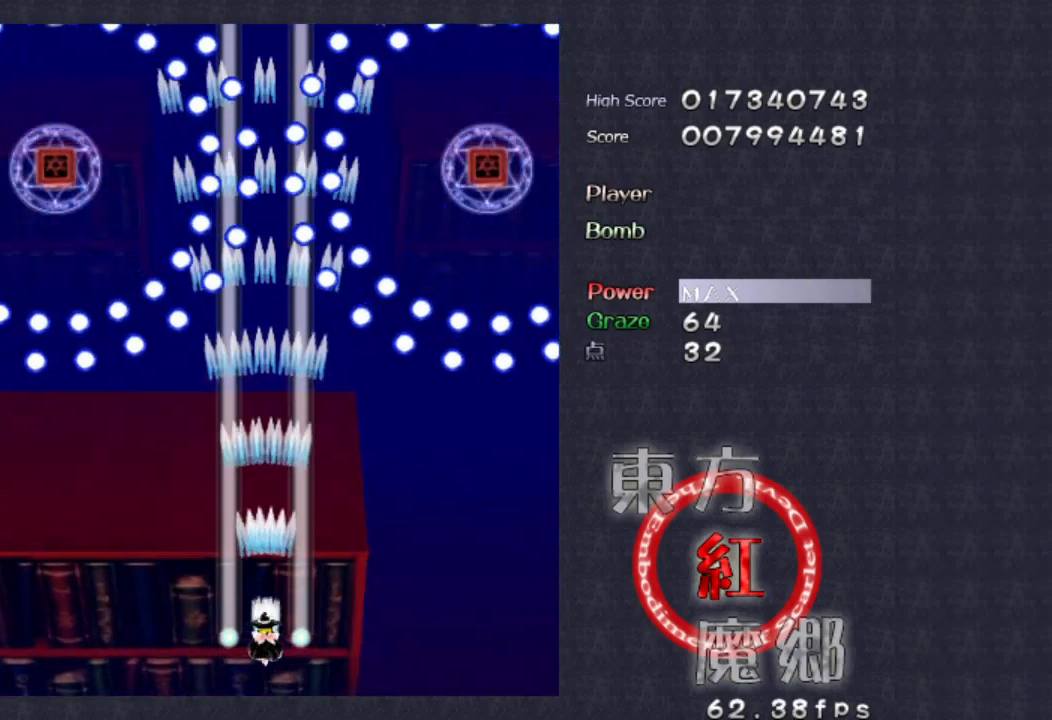
{"buttons": [], "left_stick": "center", "events": []}
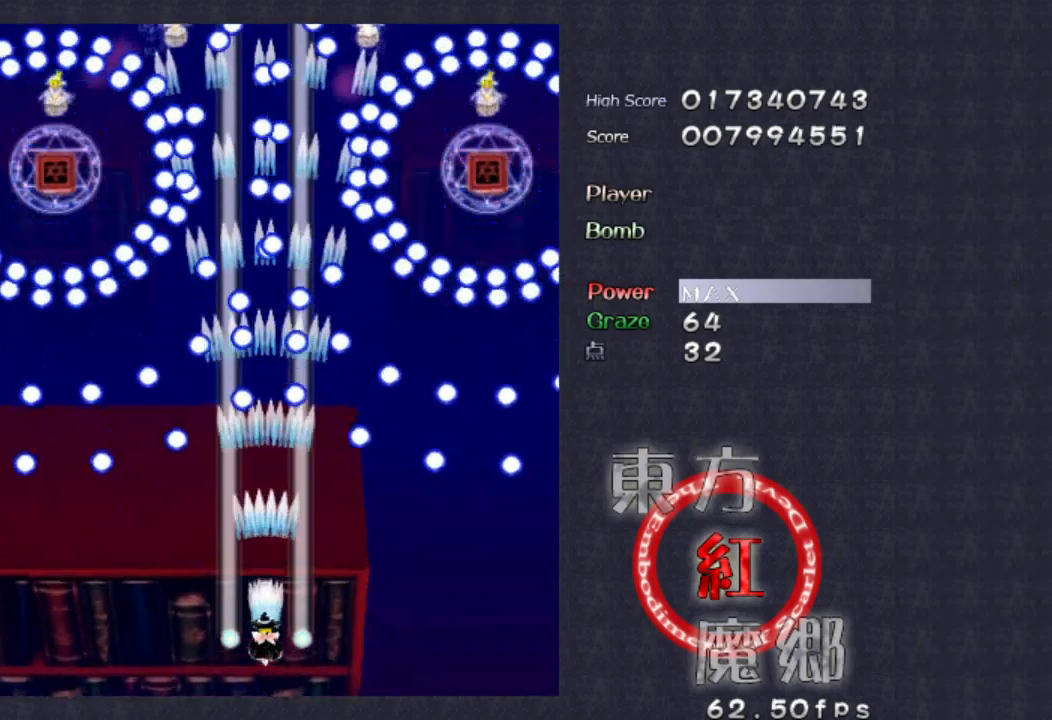
{"buttons": [], "left_stick": "down", "events": [[400, "left_stick", "down"]]}
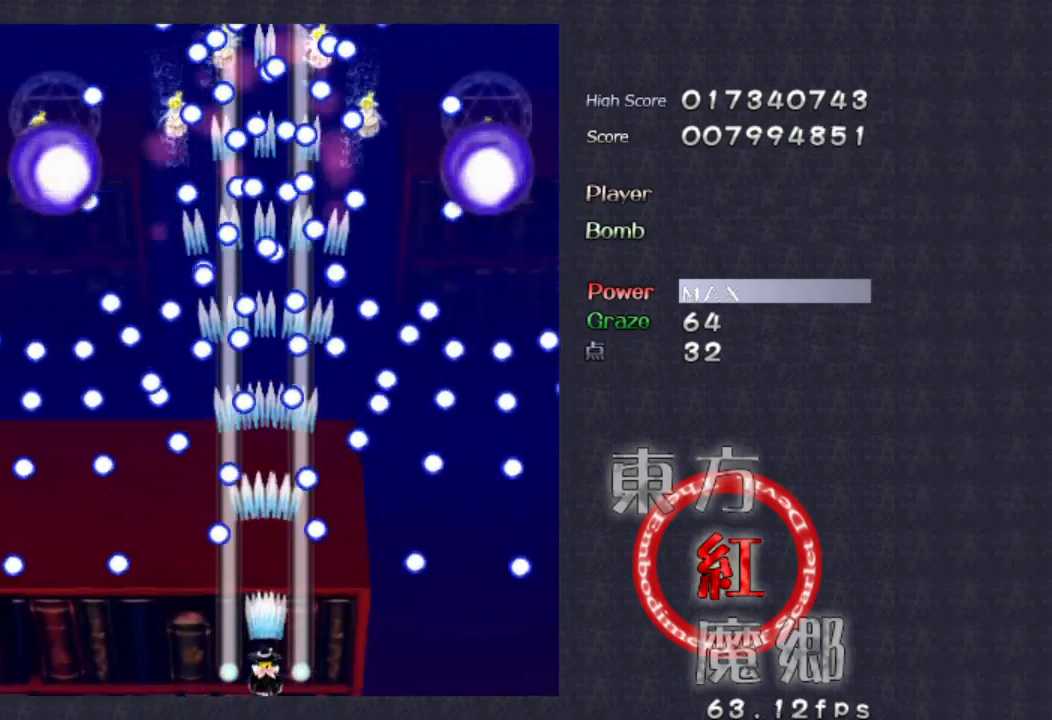
{"buttons": [], "left_stick": "center", "events": [[33, "left_stick", "center"], [300, "left_stick", "left"], [400, "left_stick", "center"]]}
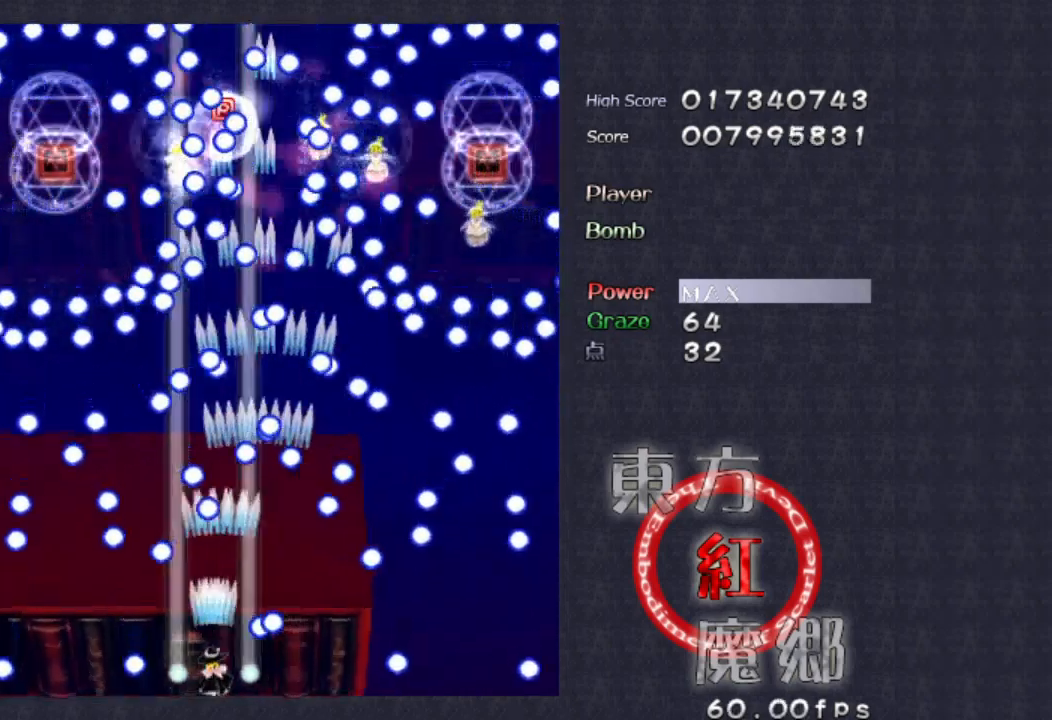
{"buttons": [], "left_stick": "up", "events": [[300, "left_stick", "left"], [400, "left_stick", "center"], [466, "left_stick", "up"]]}
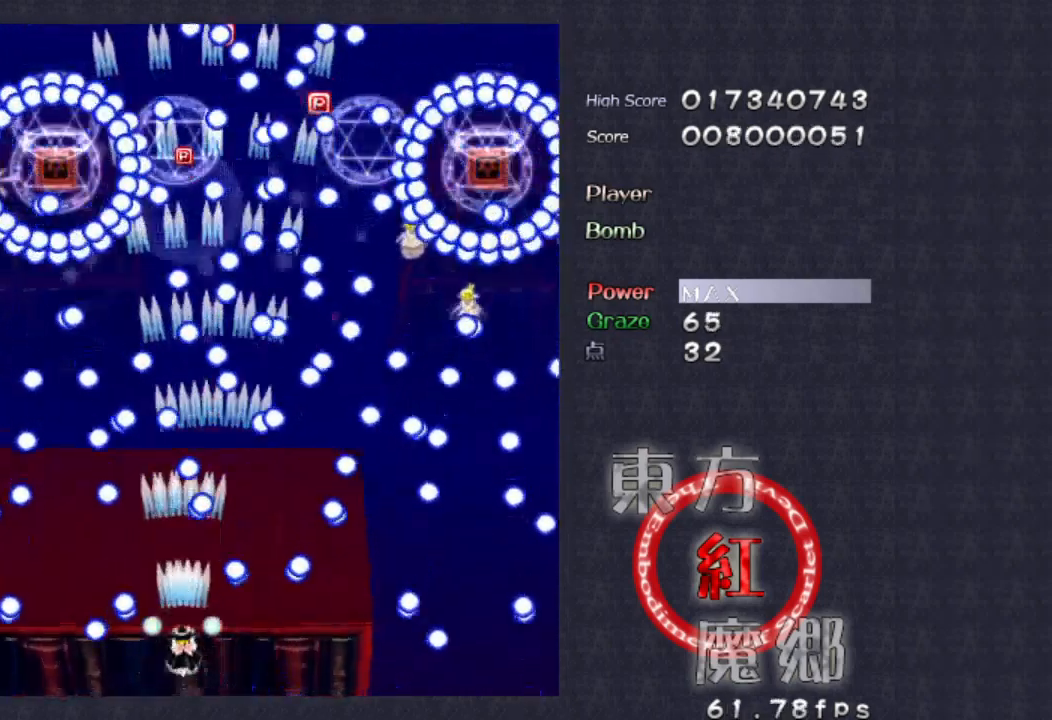
{"buttons": [], "left_stick": "center", "events": [[66, "left_stick", "center"], [366, "left_stick", "down"], [500, "left_stick", "center"]]}
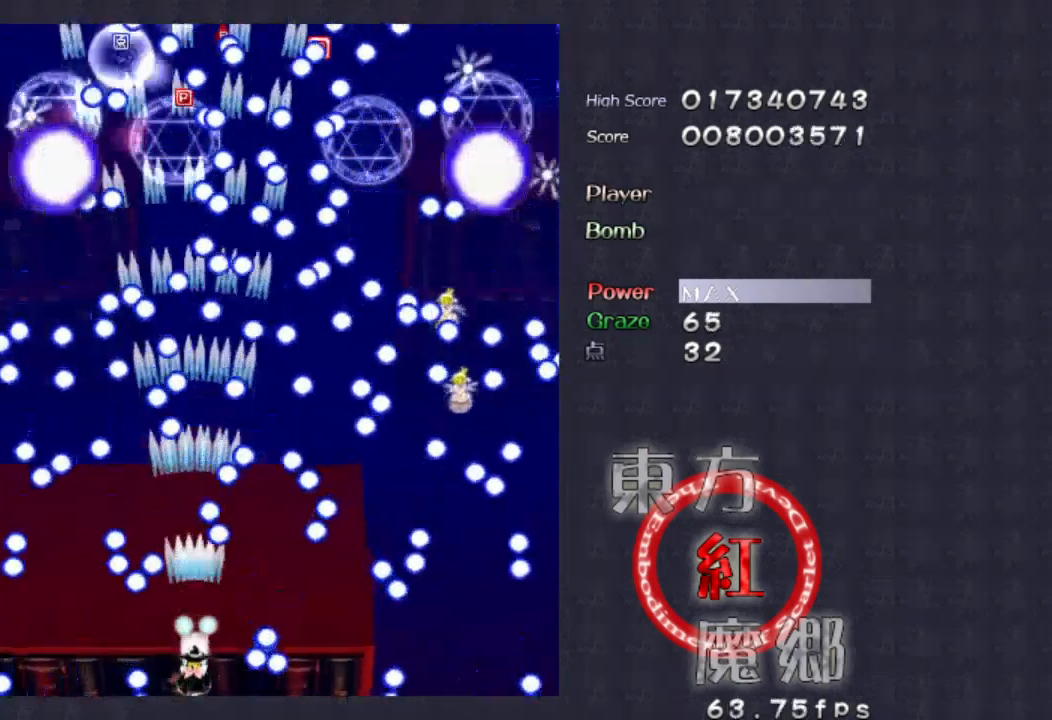
{"buttons": [], "left_stick": "center", "events": []}
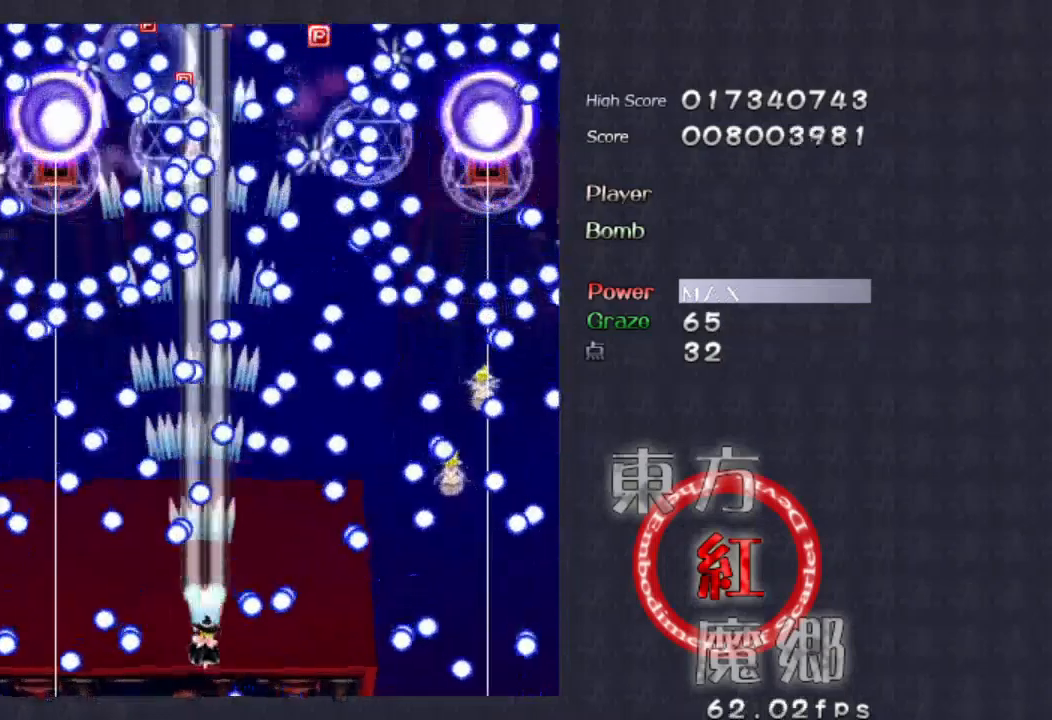
{"buttons": [], "left_stick": "center"}
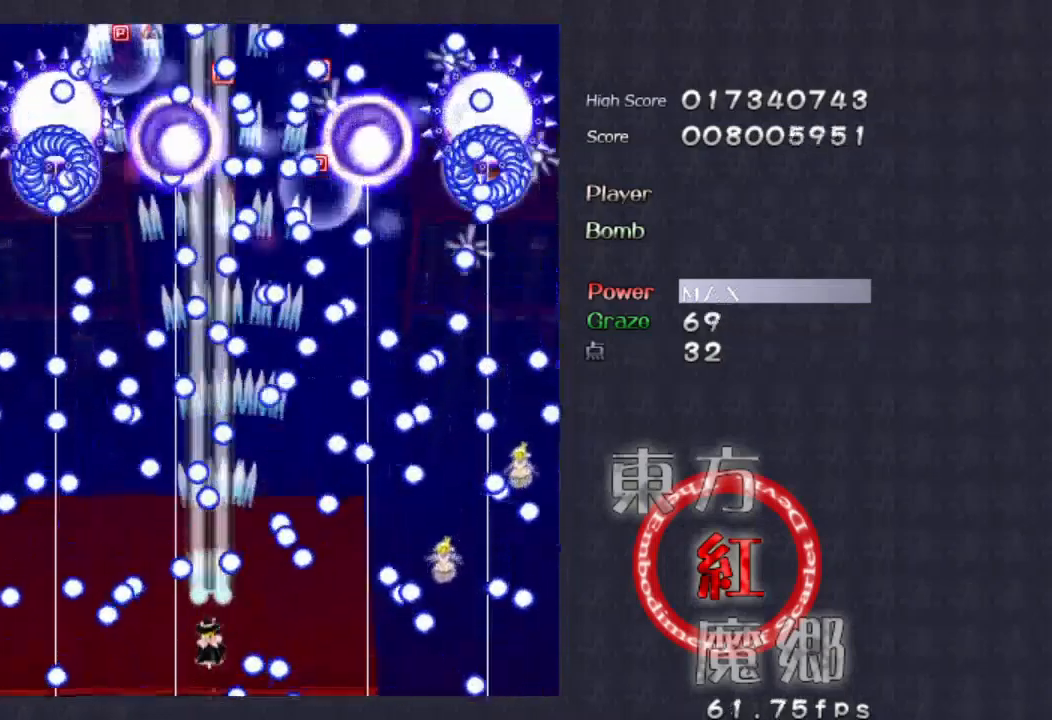
{"buttons": [], "left_stick": "center", "events": []}
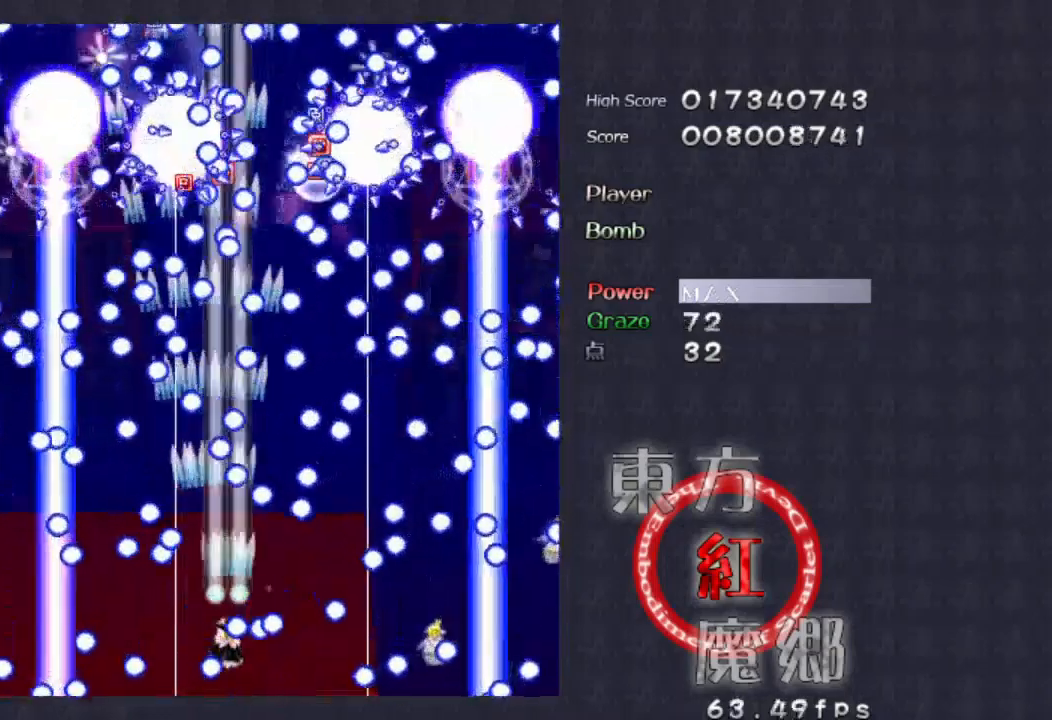
{"buttons": [], "left_stick": "center", "events": [[133, "left_stick", "left"], [233, "left_stick", "center"], [300, "left_stick", "up-right"], [433, "left_stick", "center"]]}
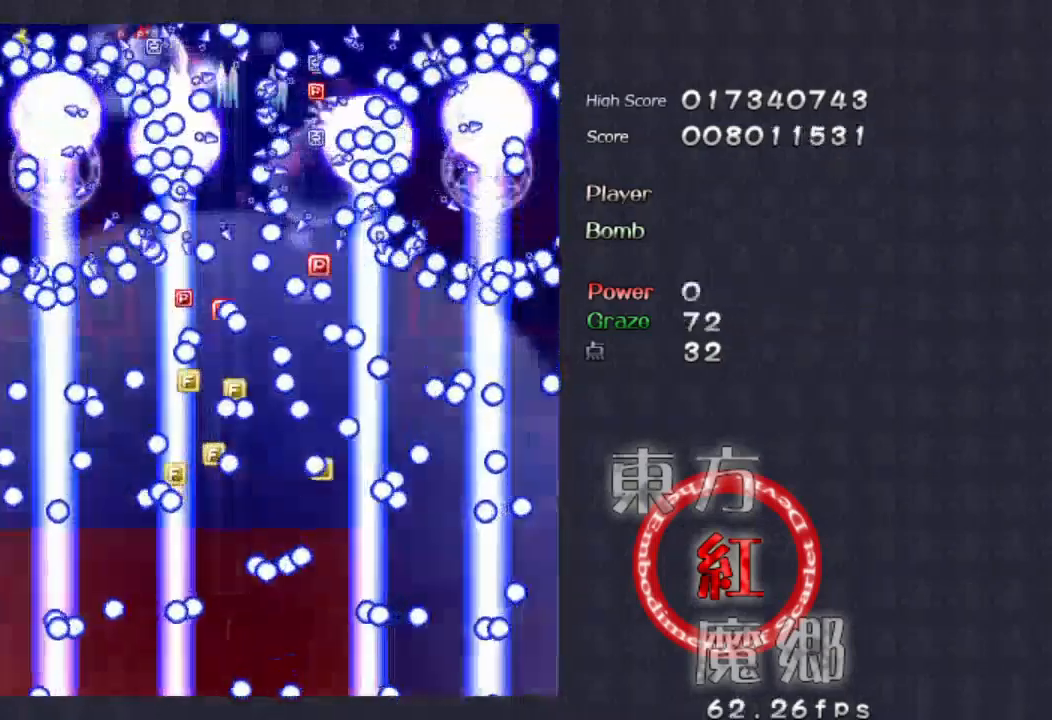
{"buttons": ["A"], "left_stick": "center", "events": [[166, "A", "down"]]}
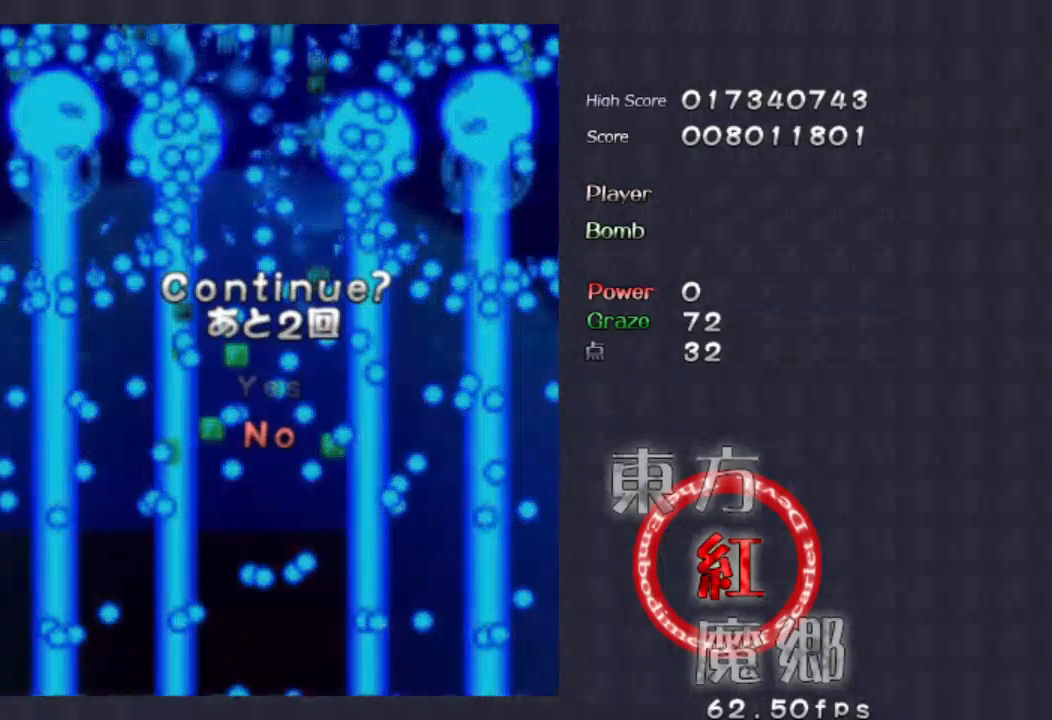
{"buttons": ["A"], "left_stick": "up", "events": [[33, "left_stick", "down"], [166, "left_stick", "center"], [500, "left_stick", "up"]]}
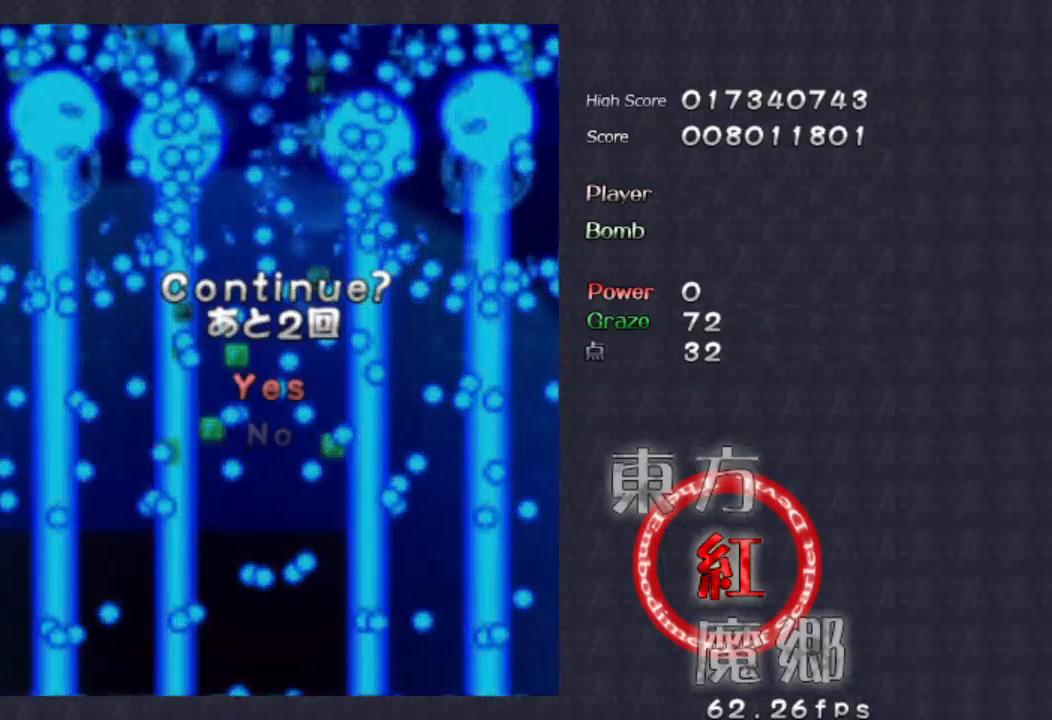
{"buttons": ["A"], "left_stick": "center", "events": [[100, "left_stick", "center"], [366, "A", "up"], [466, "A", "down"]]}
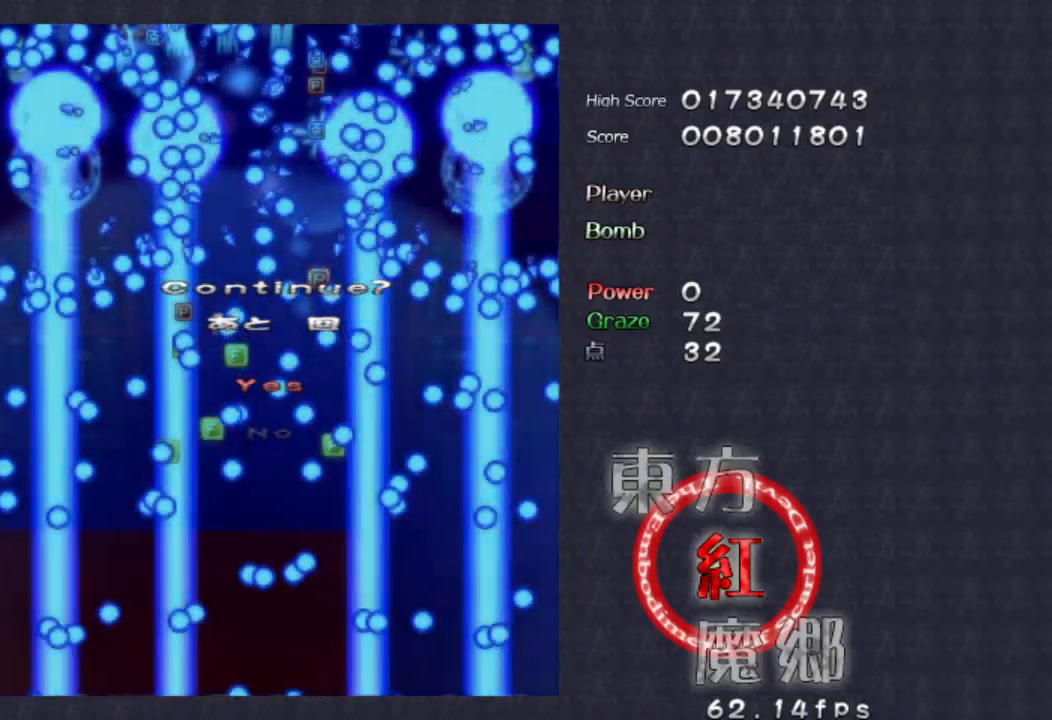
{"buttons": [], "left_stick": "center", "events": [[300, "A", "up"]]}
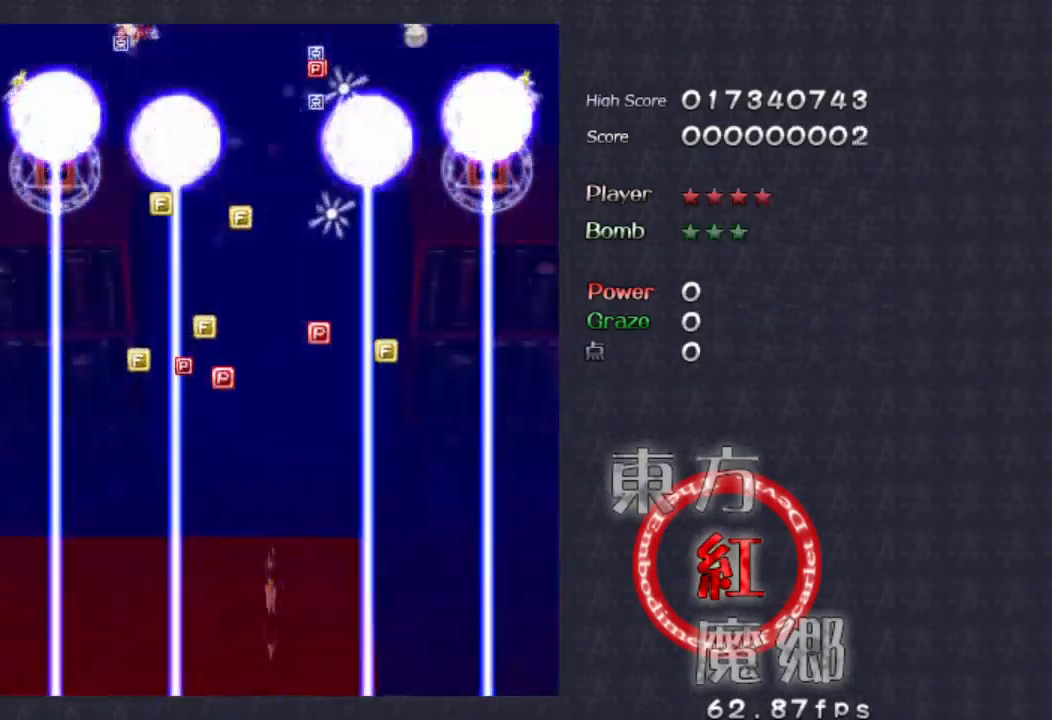
{"buttons": [], "left_stick": "up", "events": [[33, "left_stick", "up"], [333, "left_stick", "right"], [433, "left_stick", "up"]]}
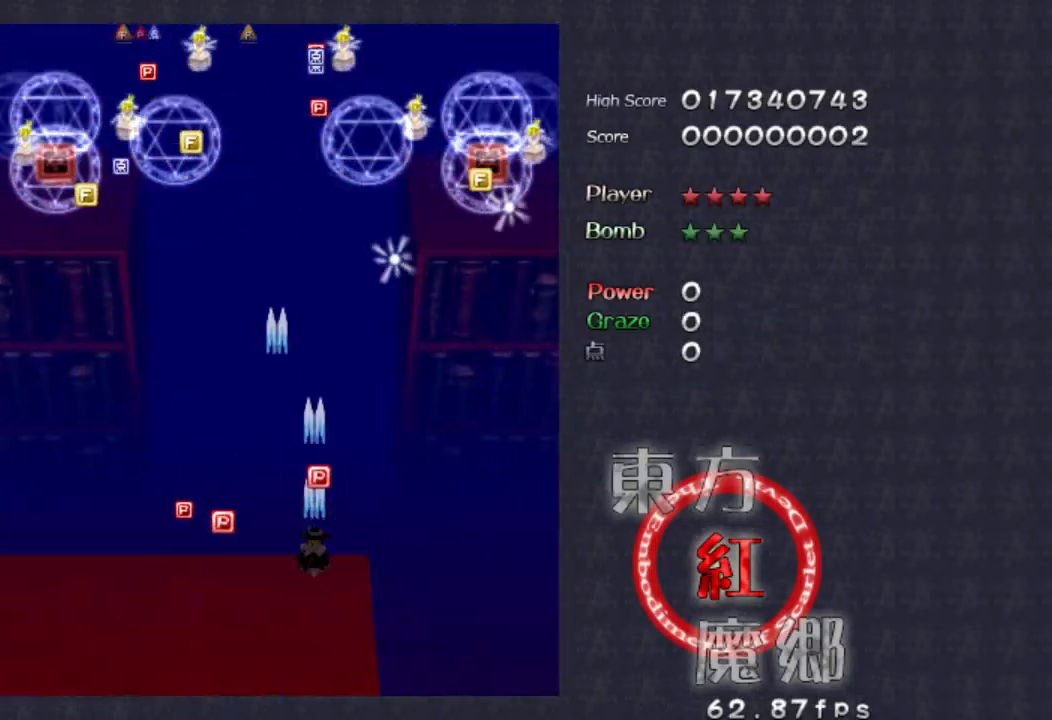
{"buttons": [], "left_stick": "down-left", "events": [[133, "left_stick", "down-right"], [200, "left_stick", "down-left"], [266, "left_stick", "left"], [466, "left_stick", "down-left"]]}
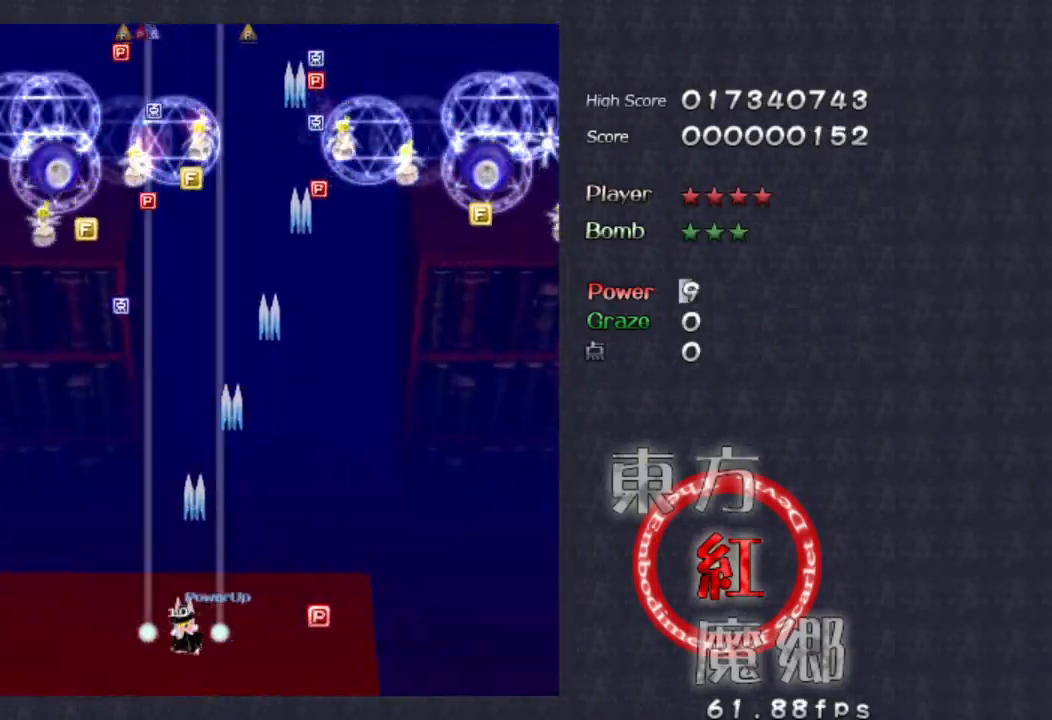
{"buttons": [], "left_stick": "left", "events": [[33, "left_stick", "down-right"], [100, "left_stick", "right"], [400, "left_stick", "left"]]}
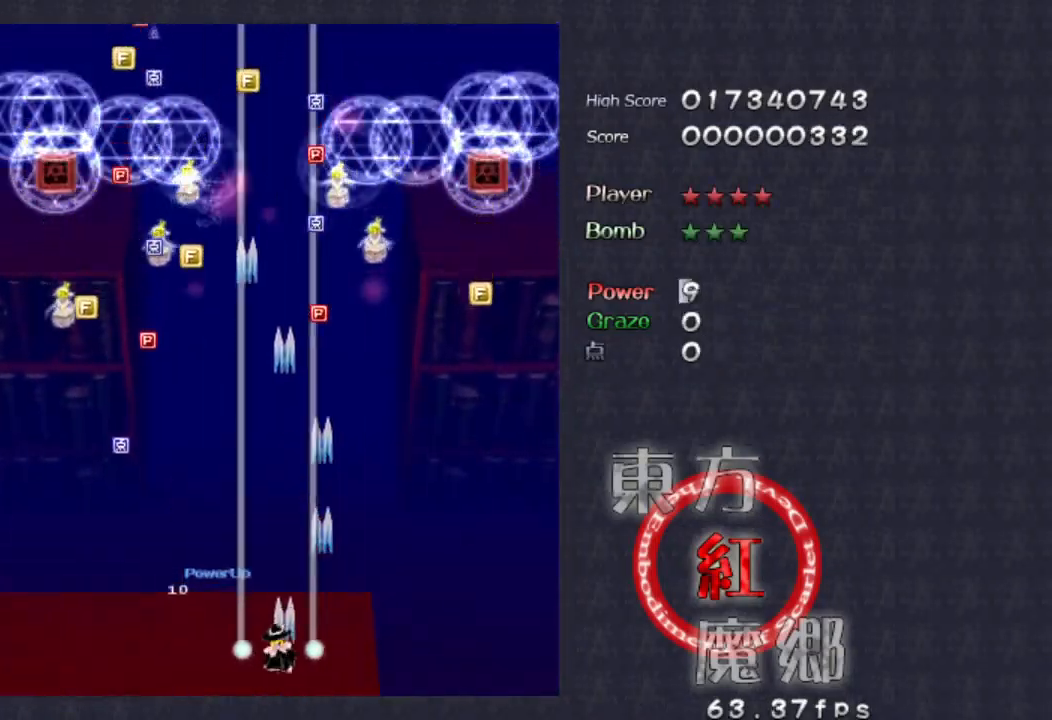
{"buttons": [], "left_stick": "up", "events": [[400, "left_stick", "up"]]}
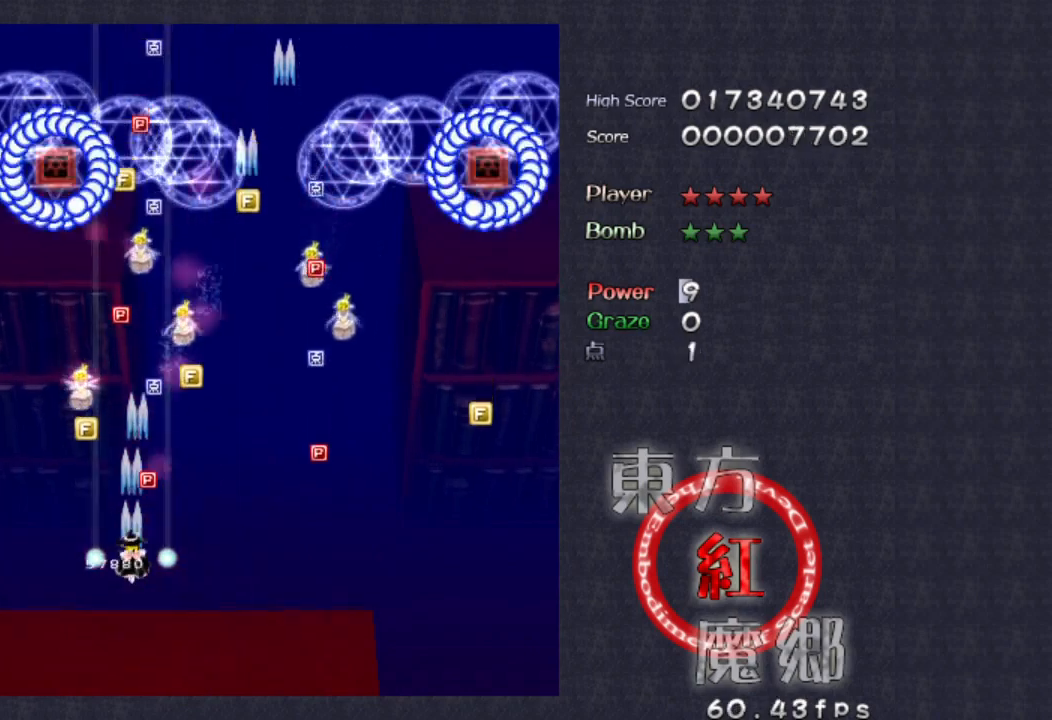
{"buttons": [], "left_stick": "right", "events": [[100, "left_stick", "up-right"], [200, "left_stick", "left"], [300, "left_stick", "down"], [366, "left_stick", "down-right"], [500, "left_stick", "right"]]}
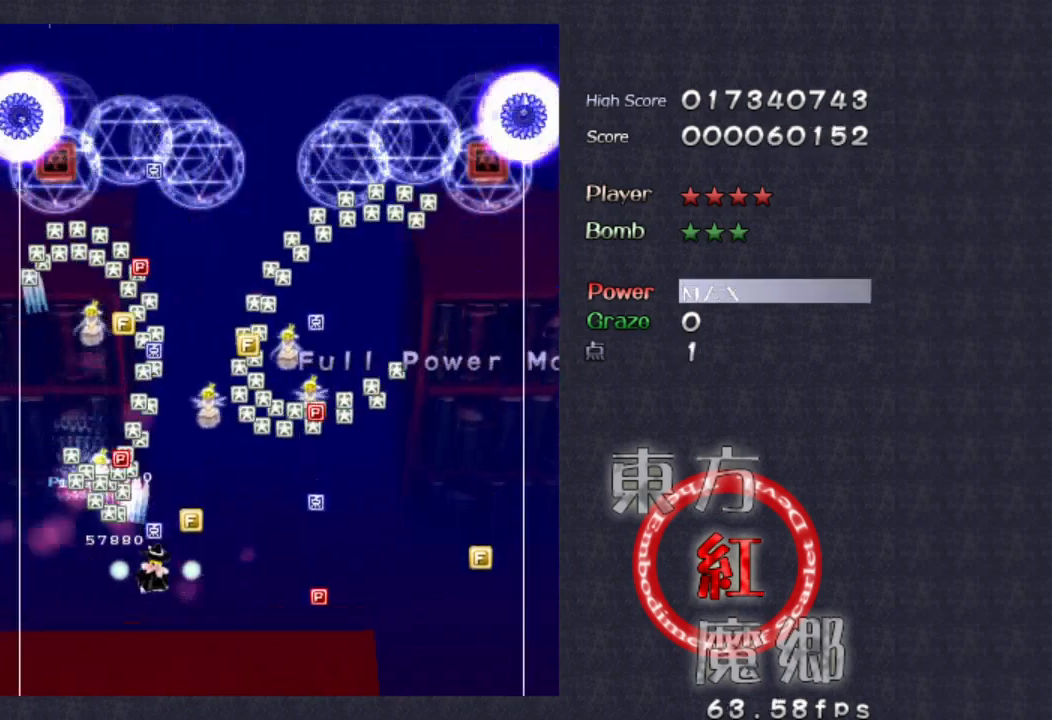
{"buttons": [], "left_stick": "left", "events": [[266, "left_stick", "down-left"], [366, "left_stick", "left"]]}
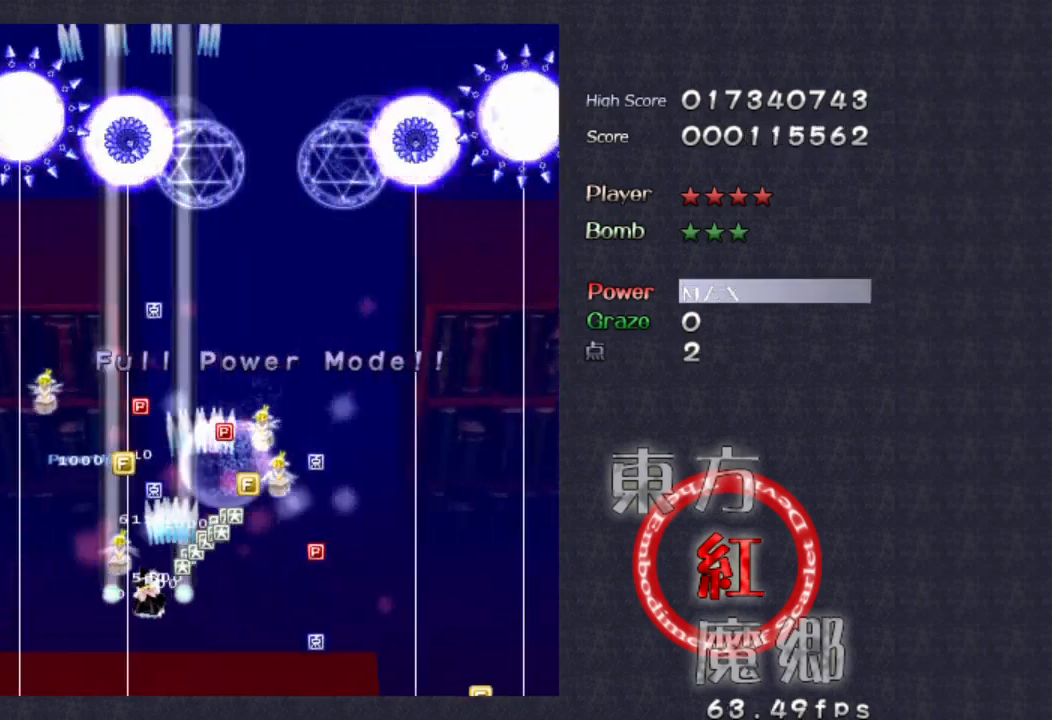
{"buttons": [], "left_stick": "center", "events": [[66, "left_stick", "right"], [300, "left_stick", "center"]]}
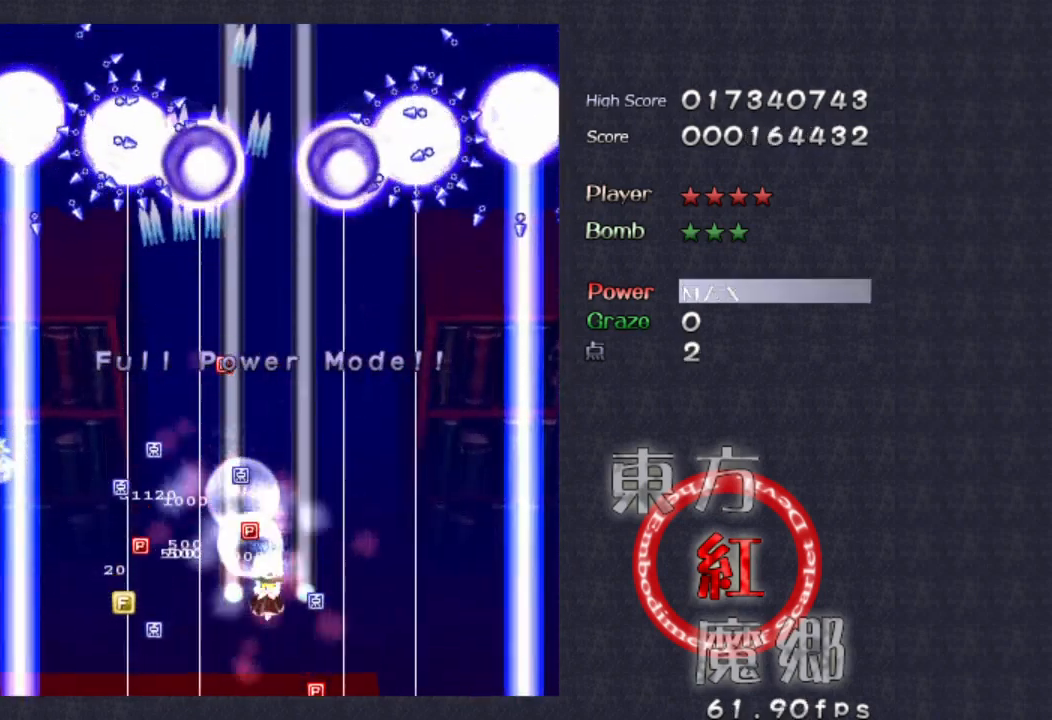
{"buttons": [], "left_stick": "center", "events": [[100, "left_stick", "down"], [300, "left_stick", "center"]]}
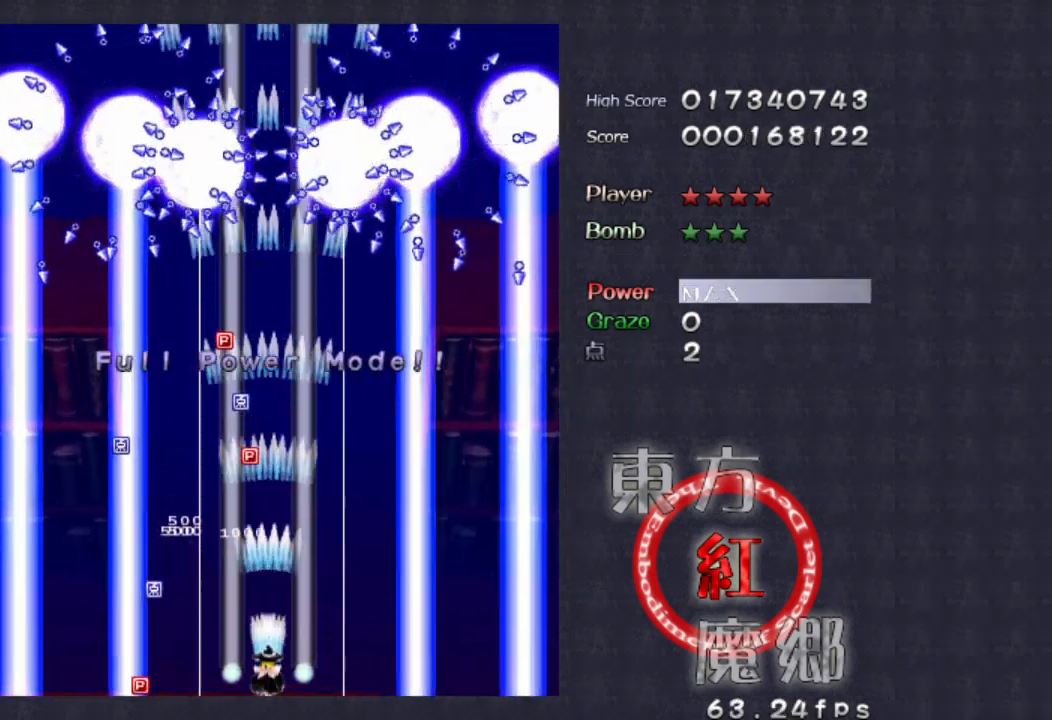
{"buttons": [], "left_stick": "up", "events": [[300, "left_stick", "up"]]}
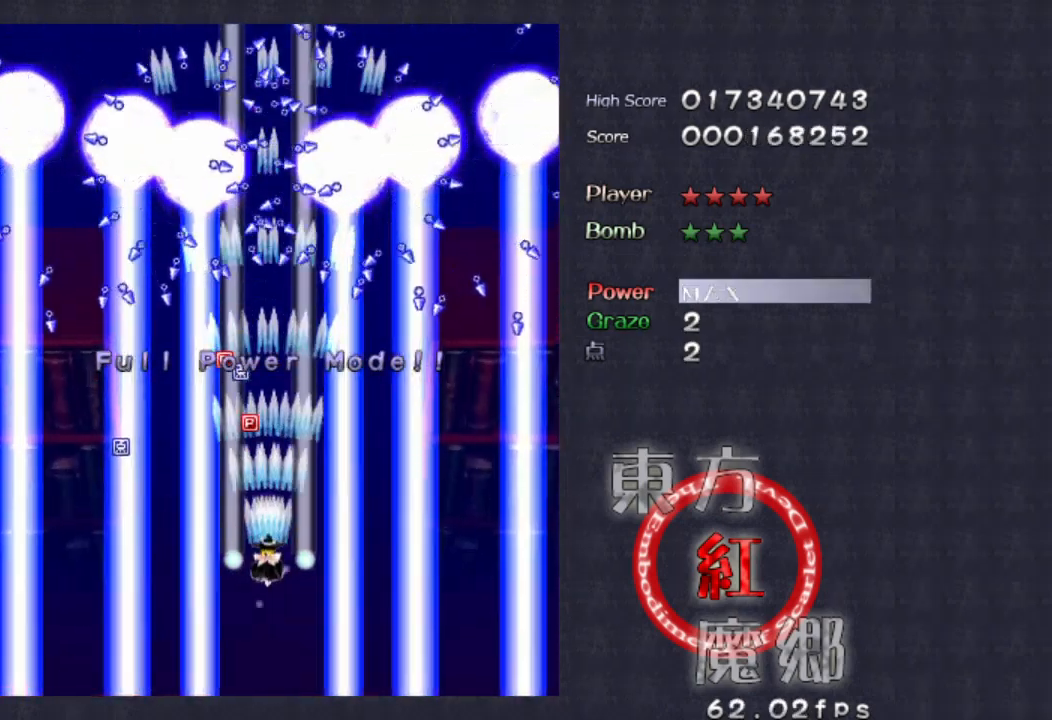
{"buttons": [], "left_stick": "center", "events": [[66, "left_stick", "center"]]}
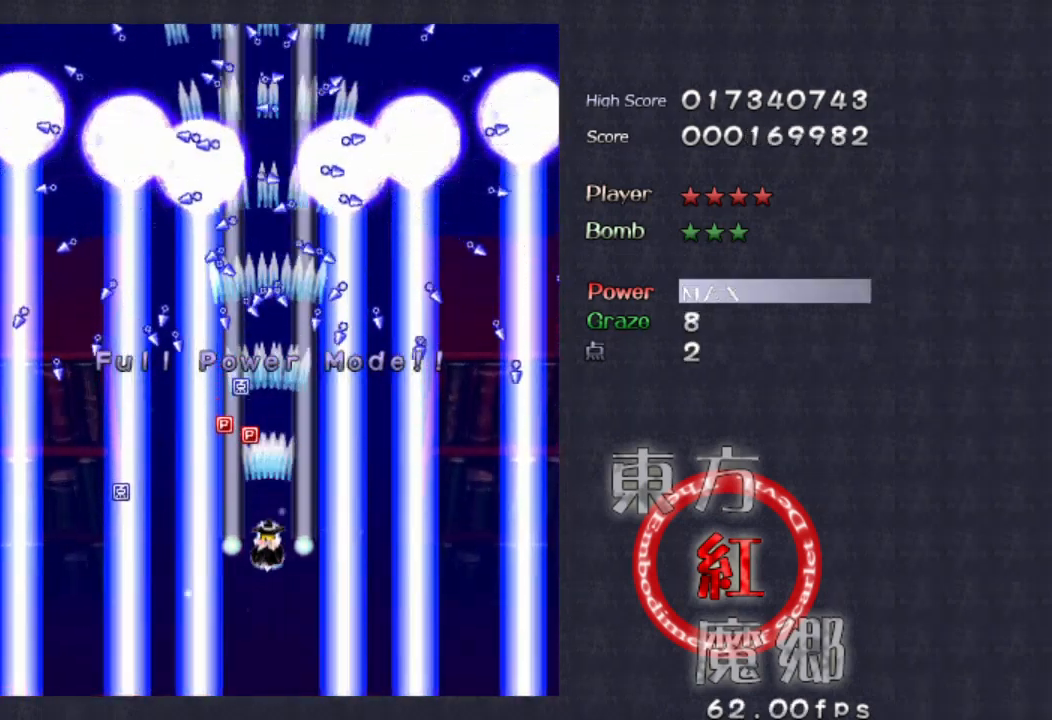
{"buttons": [], "left_stick": "center", "events": []}